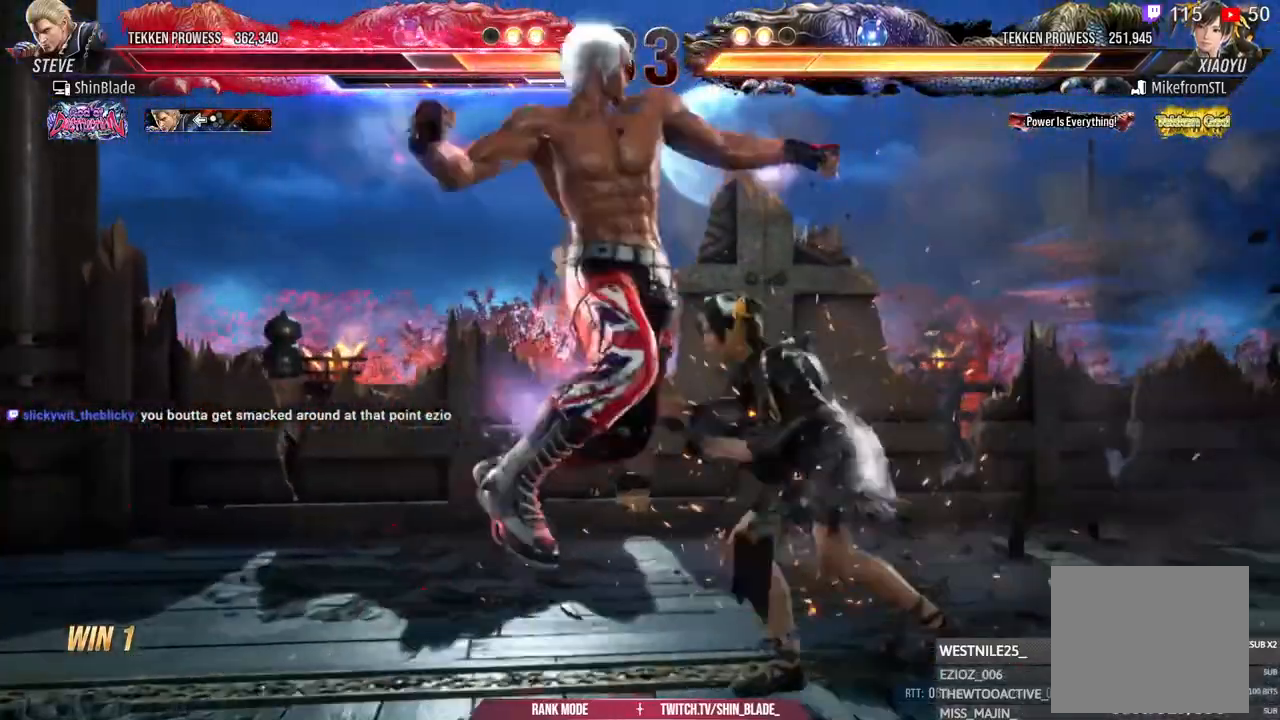
Gameplay with a controller (PlayStation layout); each line is a JSON object with the inputs held at the frame after it. "events" lists button and stick changes between this image and that frame as [ms after this image, input, new state], when the widget could be followed in between.
{"buttons": ["TRIANGLE"], "left_stick": "center", "right_stick": "center", "events": [[50, "DPAD_RIGHT", "up"], [83, "TRIANGLE", "up"], [217, "SQUARE", "down"], [233, "TRIANGLE", "down"], [317, "TRIANGLE", "up"], [383, "SQUARE", "up"], [383, "TRIANGLE", "down"]]}
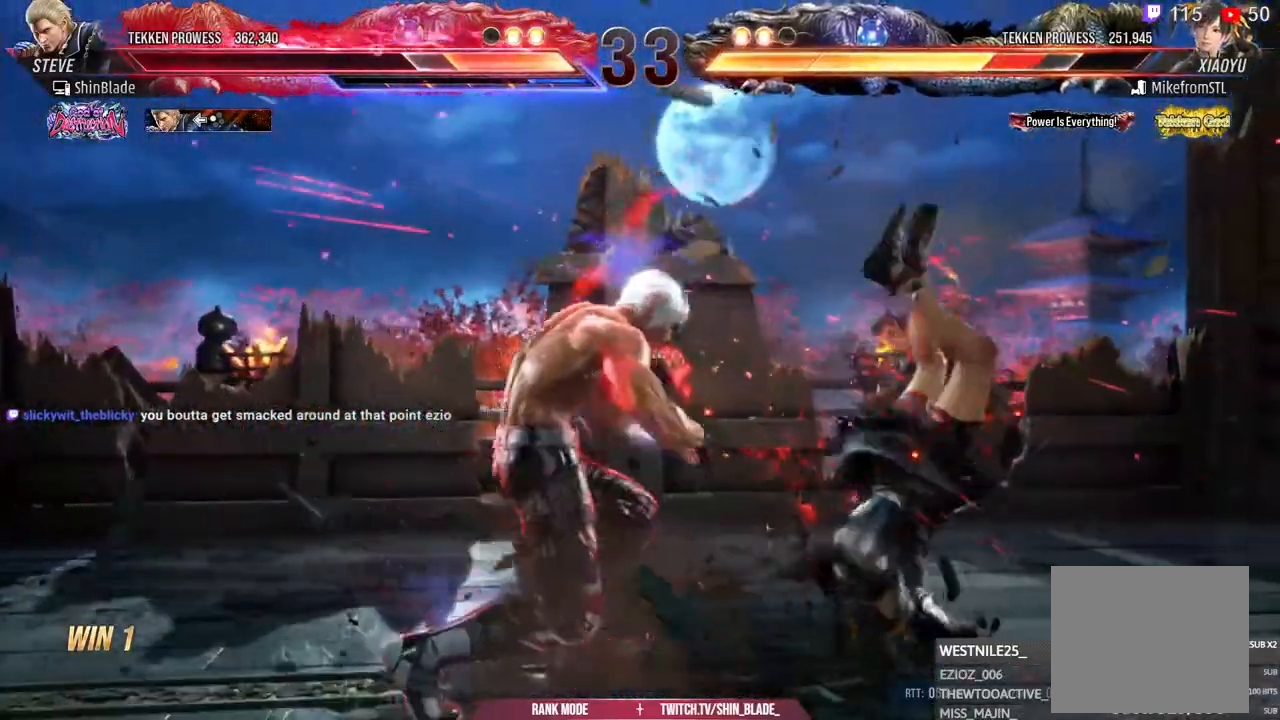
{"buttons": [], "left_stick": "center", "right_stick": "center", "events": [[67, "TRIANGLE", "up"], [150, "DPAD_RIGHT", "down"], [217, "DPAD_RIGHT", "up"], [267, "DPAD_RIGHT", "down"], [283, "DPAD_RIGHT", "up"], [333, "DPAD_RIGHT", "down"], [450, "DPAD_RIGHT", "up"]]}
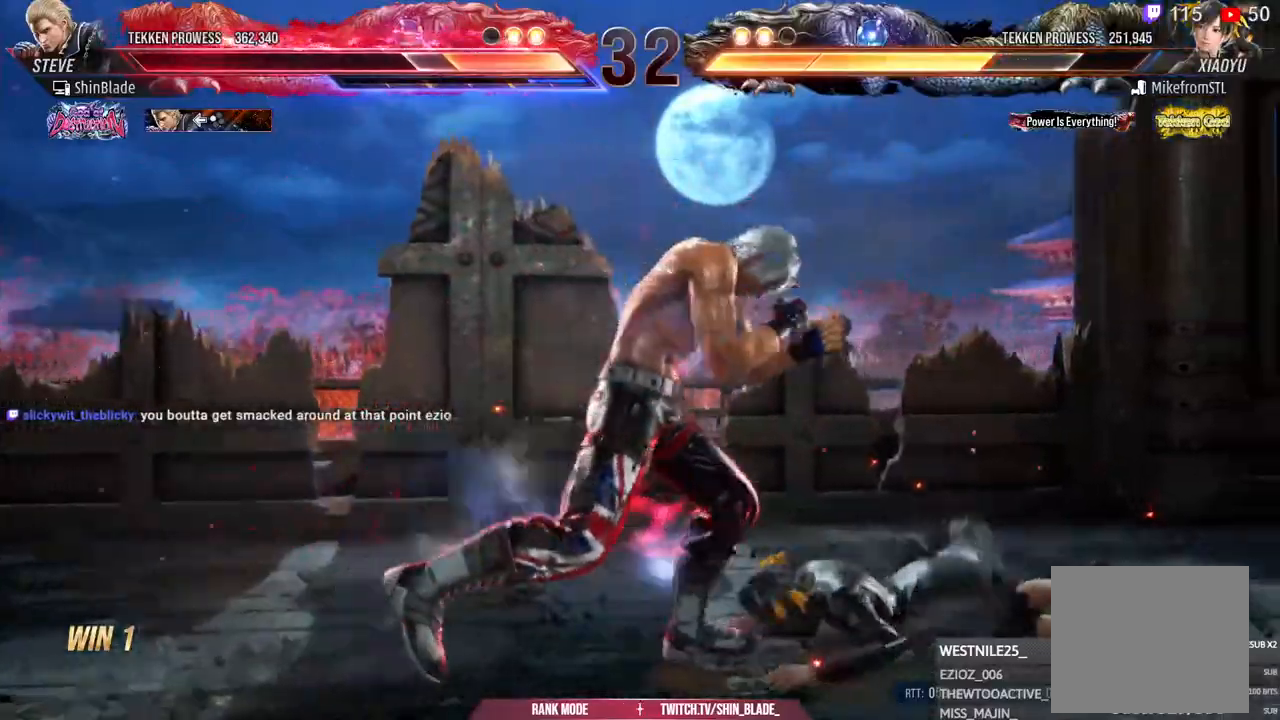
{"buttons": ["SQUARE", "DPAD_LEFT"], "left_stick": "center", "right_stick": "center", "events": [[17, "DPAD_LEFT", "down"], [33, "DPAD_DOWN", "down"], [50, "TRIANGLE", "down"], [183, "DPAD_DOWN", "up"], [183, "DPAD_LEFT", "up"], [217, "TRIANGLE", "up"], [350, "DPAD_LEFT", "down"], [350, "SQUARE", "down"], [383, "DPAD_DOWN", "down"], [450, "SQUARE", "up"], [483, "DPAD_DOWN", "up"], [500, "SQUARE", "down"]]}
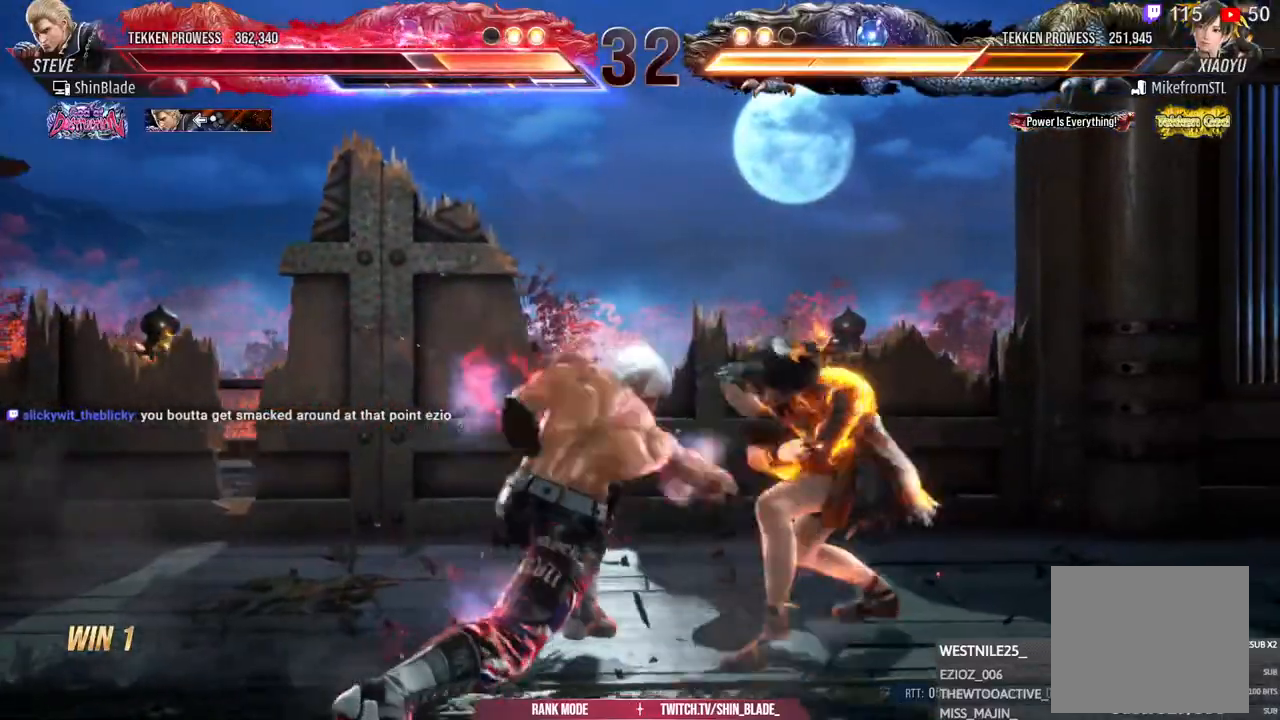
{"buttons": ["DPAD_LEFT"], "left_stick": "center", "right_stick": "center", "events": [[17, "DPAD_LEFT", "up"], [50, "SQUARE", "up"], [100, "SQUARE", "down"], [250, "SQUARE", "up"], [267, "DPAD_LEFT", "down"]]}
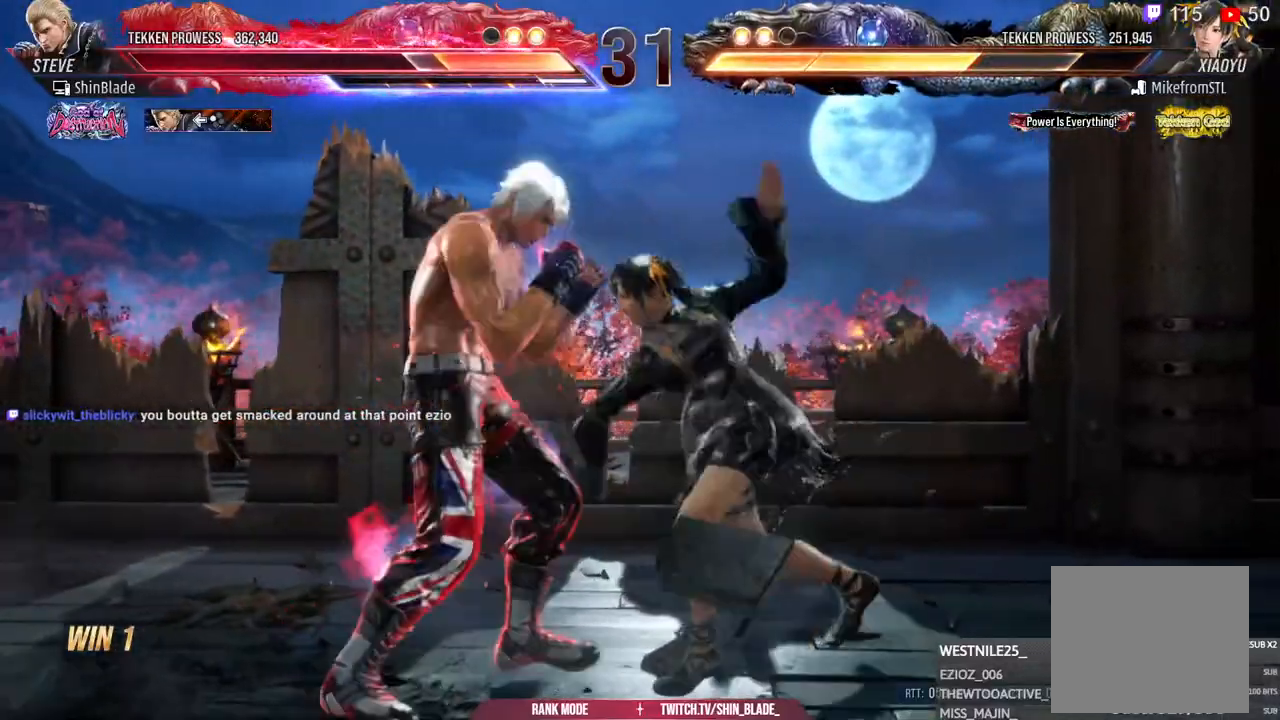
{"buttons": ["SQUARE", "DPAD_DOWN", "DPAD_LEFT"], "left_stick": "center", "right_stick": "center", "events": [[350, "DPAD_DOWN", "down"], [500, "SQUARE", "down"]]}
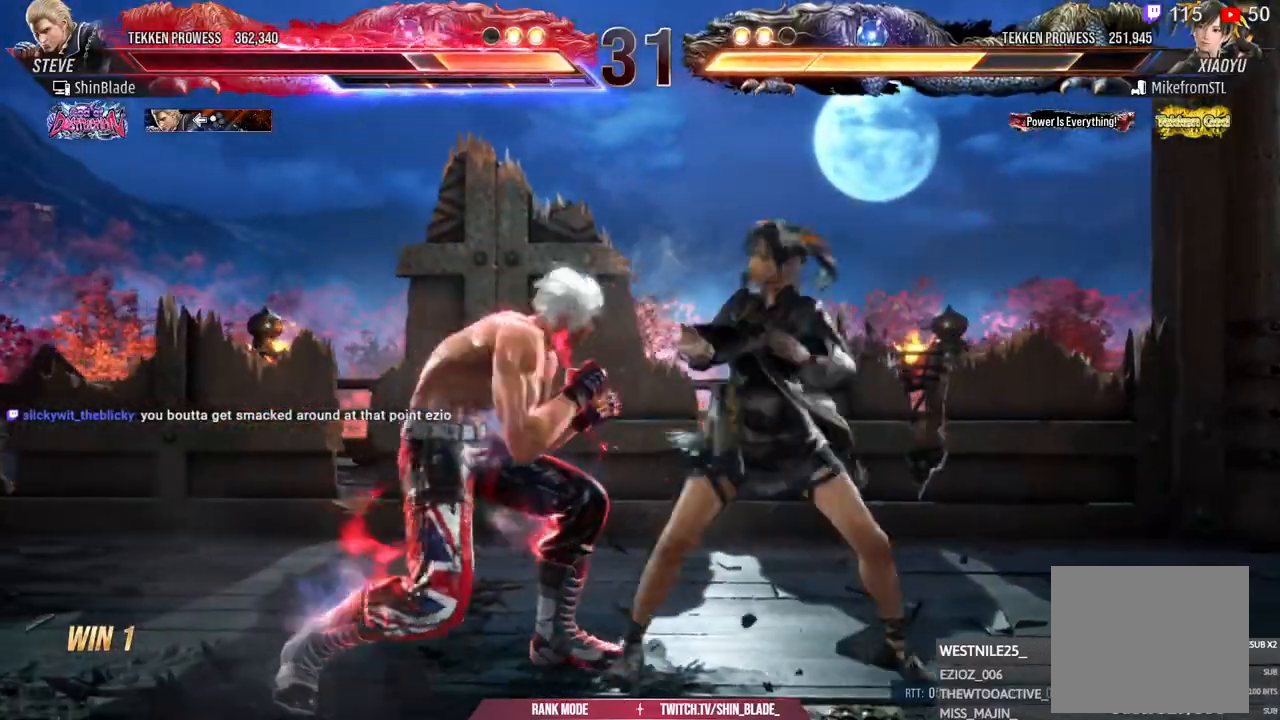
{"buttons": ["DPAD_LEFT"], "left_stick": "center", "right_stick": "down", "events": [[100, "SQUARE", "up"], [150, "SQUARE", "down"], [200, "SQUARE", "up"], [250, "SQUARE", "down"], [400, "DPAD_DOWN", "up"], [400, "DPAD_LEFT", "up"], [400, "SQUARE", "up"], [400, "right_stick", "down"], [500, "DPAD_LEFT", "down"]]}
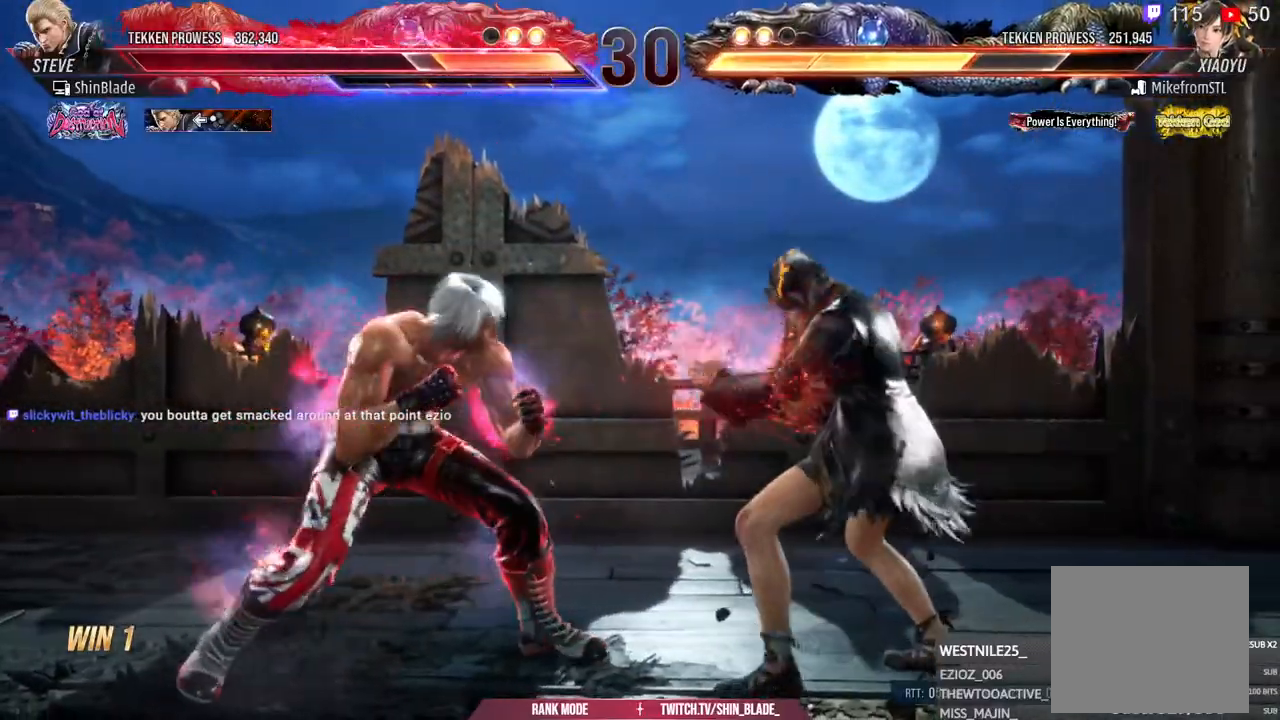
{"buttons": ["DPAD_LEFT"], "left_stick": "center", "right_stick": "down", "events": [[50, "DPAD_LEFT", "up"], [100, "DPAD_LEFT", "down"], [250, "DPAD_DOWN", "down"], [300, "DPAD_DOWN", "up"], [333, "DPAD_LEFT", "up"], [417, "DPAD_LEFT", "down"]]}
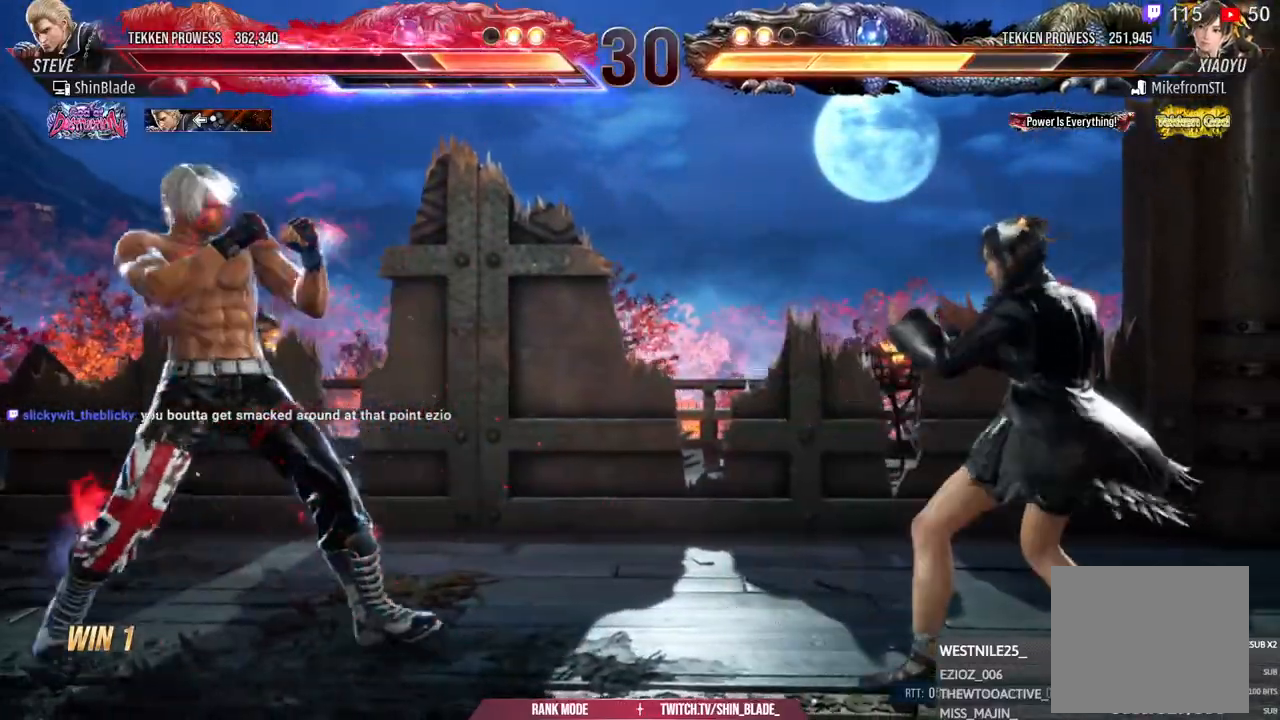
{"buttons": ["DPAD_LEFT"], "left_stick": "center", "right_stick": "center", "events": [[33, "CIRCLE", "down"], [33, "CROSS", "down"], [33, "right_stick", "center"], [133, "CROSS", "up"], [133, "right_stick", "down"], [150, "CIRCLE", "up"], [233, "DPAD_DOWN", "down"], [233, "right_stick", "center"], [267, "DPAD_DOWN", "up"], [350, "DPAD_LEFT", "up"], [450, "DPAD_LEFT", "down"]]}
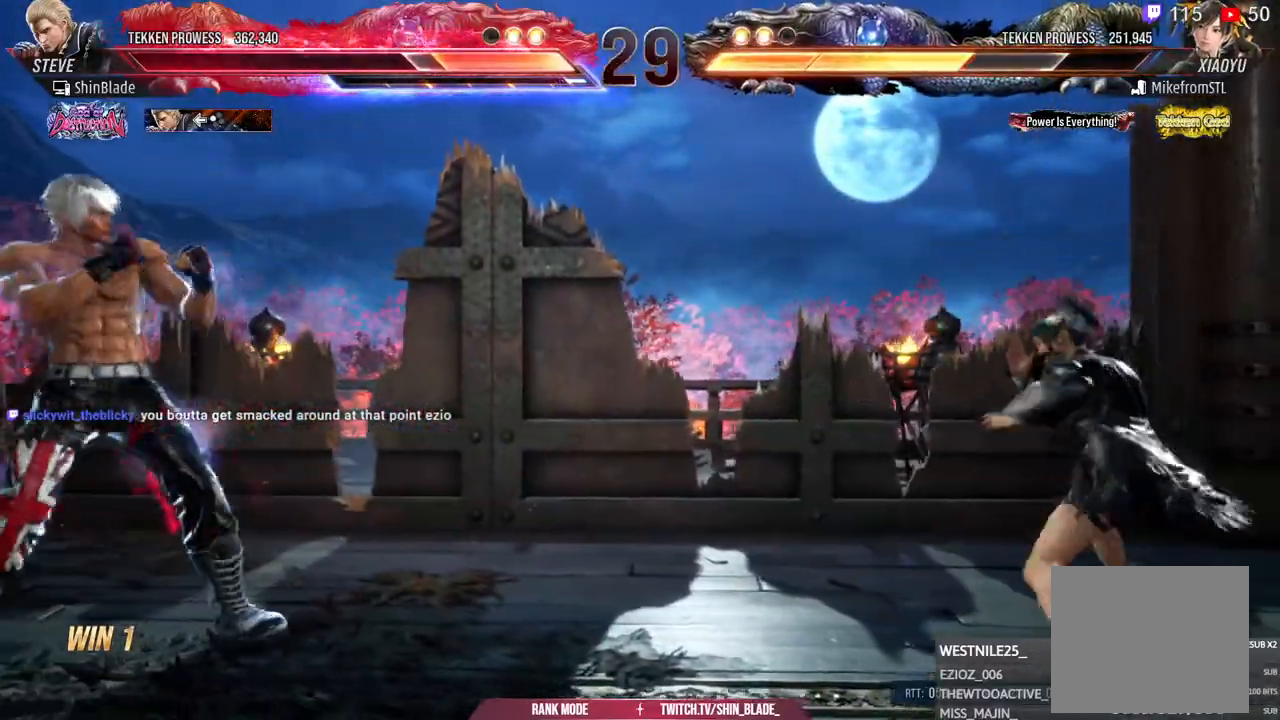
{"buttons": ["DPAD_LEFT"], "left_stick": "center", "right_stick": "center", "events": [[50, "CIRCLE", "down"], [50, "CROSS", "down"], [150, "CIRCLE", "up"], [150, "CROSS", "up"]]}
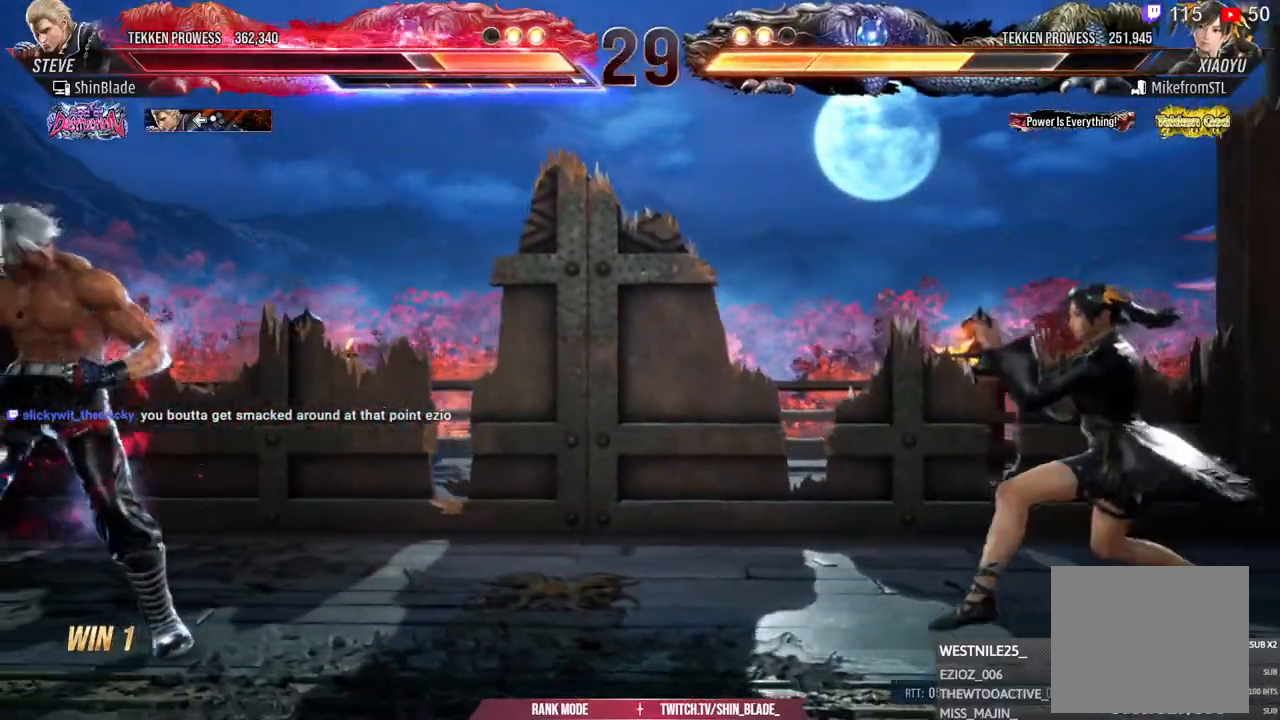
{"buttons": [], "left_stick": "center", "right_stick": "center", "events": [[17, "DPAD_DOWN", "down"], [83, "DPAD_DOWN", "up"], [133, "DPAD_LEFT", "up"], [183, "DPAD_LEFT", "down"], [300, "DPAD_LEFT", "up"]]}
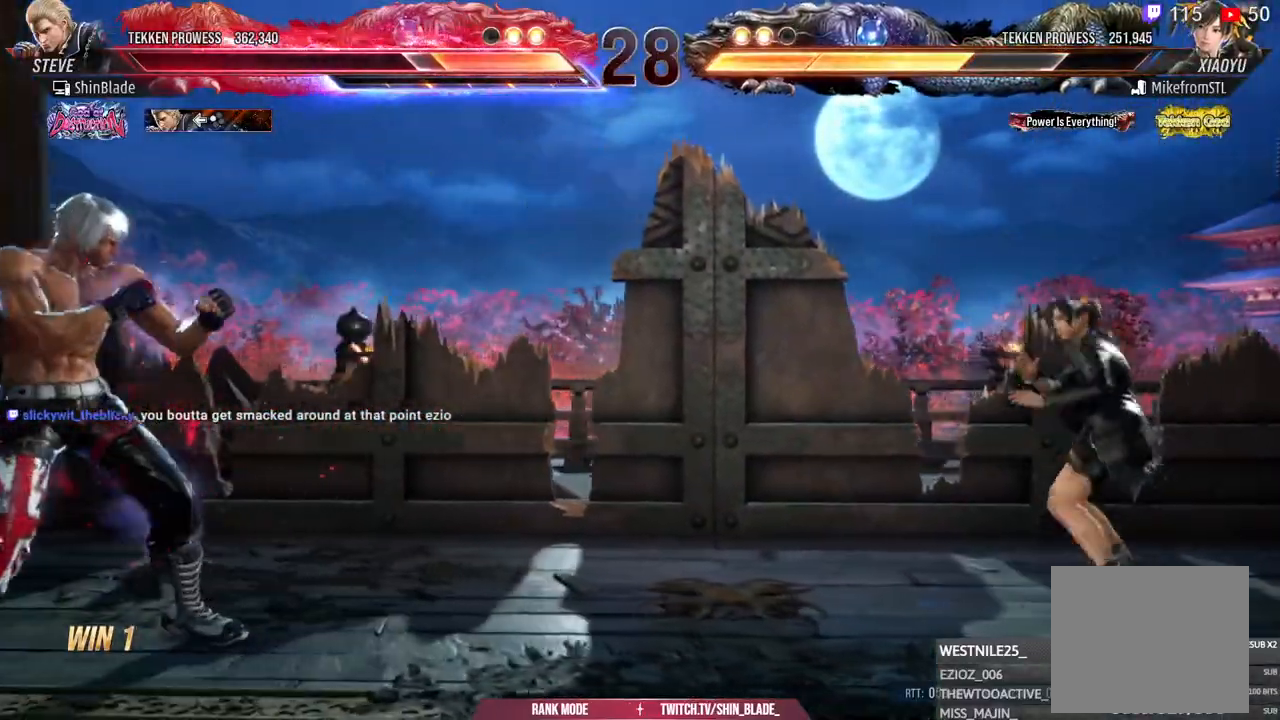
{"buttons": ["CROSS", "CIRCLE"], "left_stick": "center", "right_stick": "center", "events": [[67, "DPAD_UP", "down"], [150, "DPAD_UP", "up"], [183, "DPAD_UP", "down"], [317, "DPAD_UP", "up"], [433, "CIRCLE", "down"], [450, "CROSS", "down"]]}
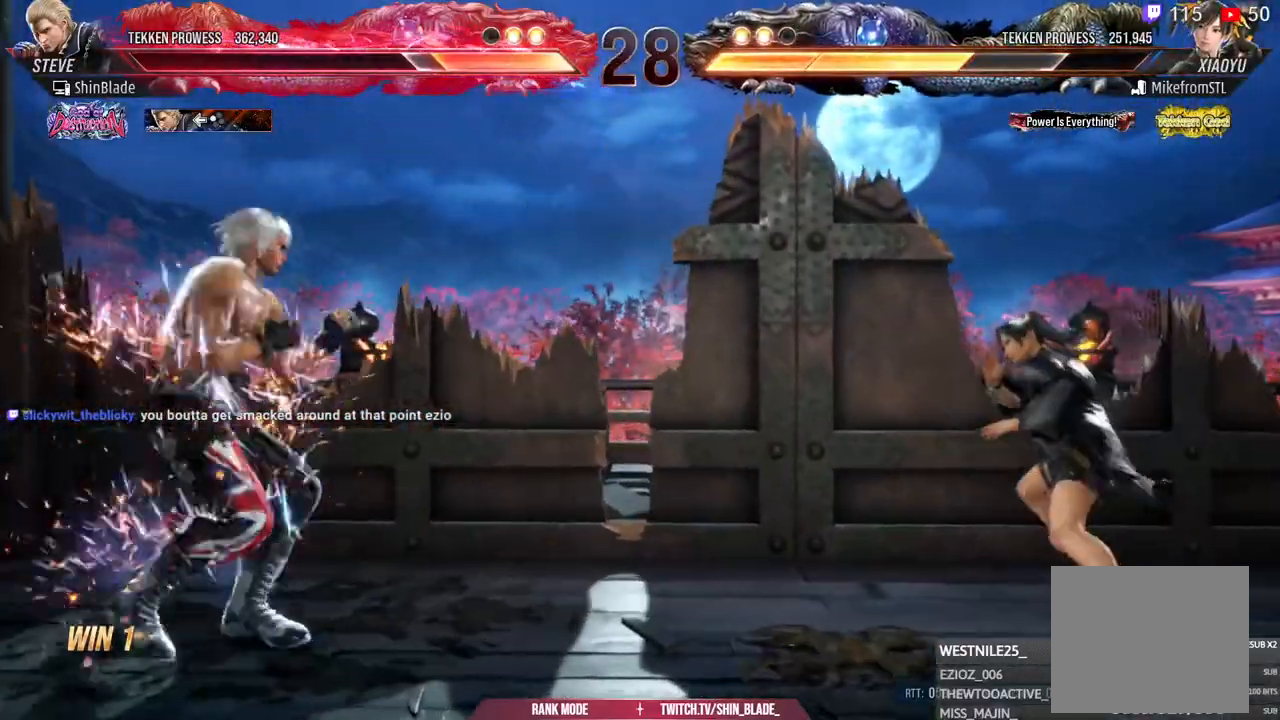
{"buttons": [], "left_stick": "center", "right_stick": "center", "events": [[33, "CIRCLE", "up"], [50, "CROSS", "up"], [150, "TRIANGLE", "down"], [183, "DPAD_RIGHT", "down"], [250, "TRIANGLE", "up"], [317, "TRIANGLE", "down"], [450, "DPAD_RIGHT", "up"], [483, "TRIANGLE", "up"]]}
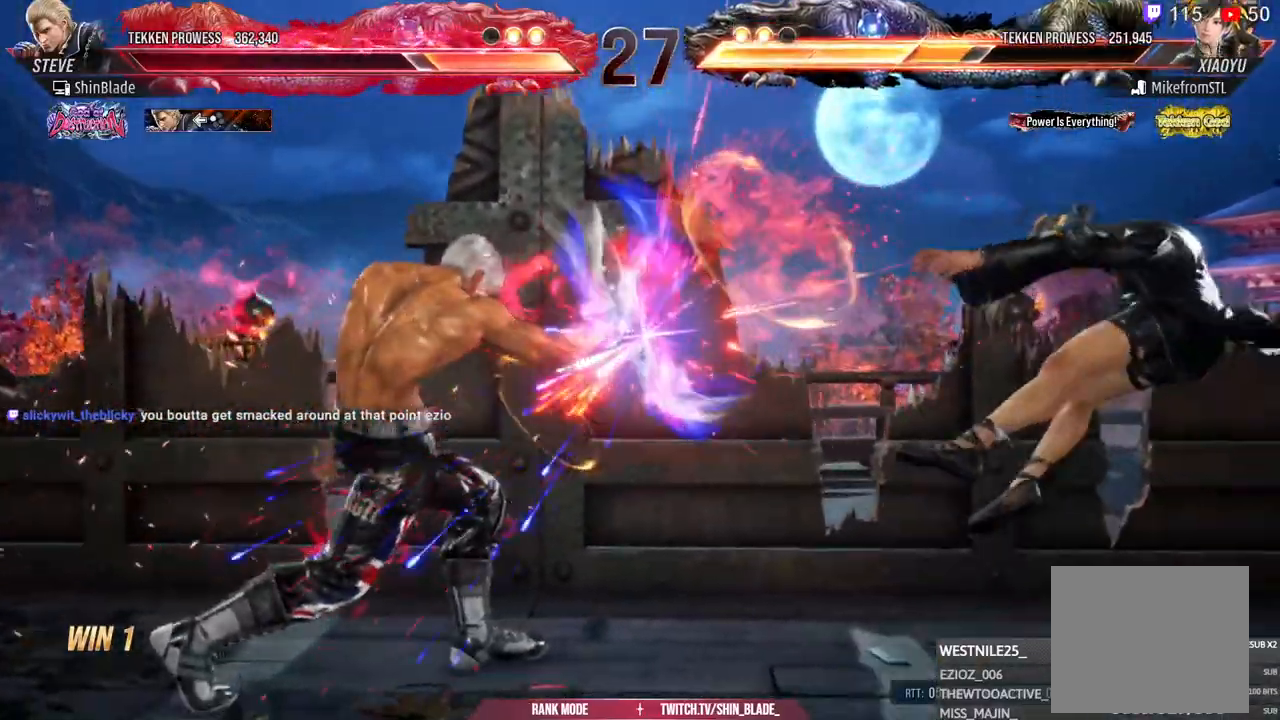
{"buttons": ["DPAD_RIGHT"], "left_stick": "center", "right_stick": "center", "events": [[217, "DPAD_RIGHT", "down"], [250, "DPAD_RIGHT", "up"], [300, "DPAD_RIGHT", "down"]]}
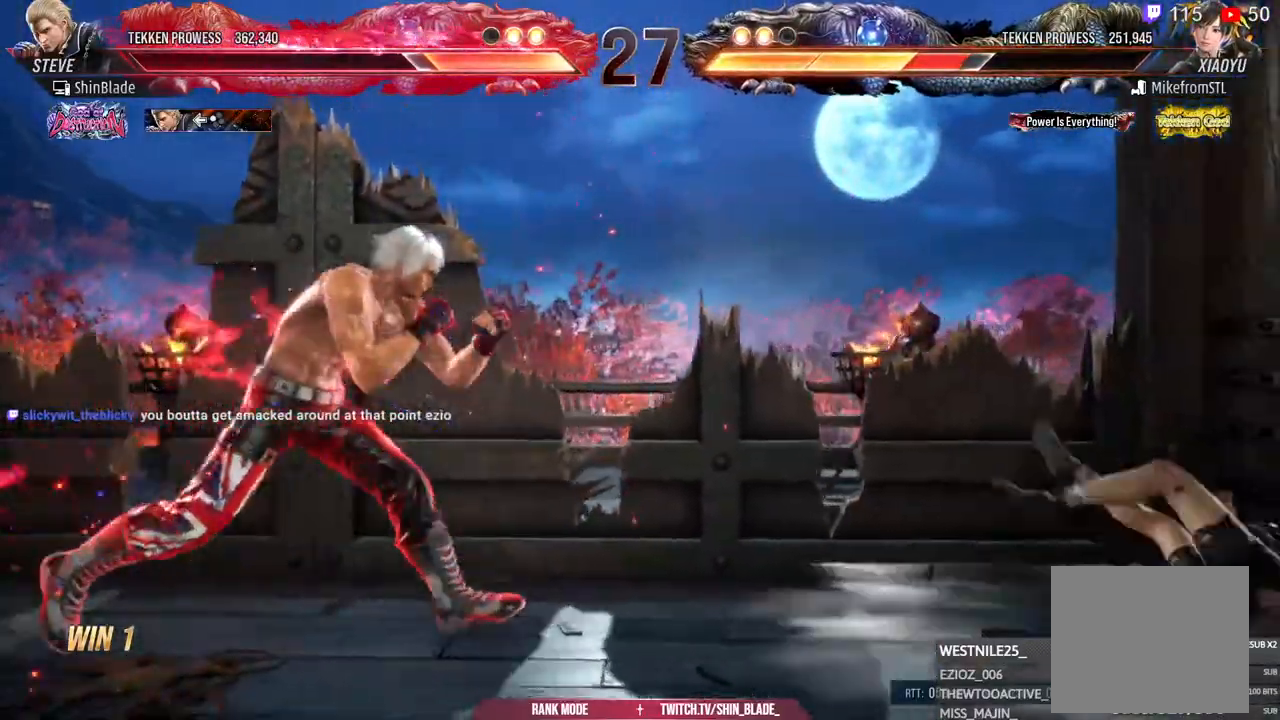
{"buttons": ["L2"], "left_stick": "center", "right_stick": "center", "events": [[67, "DPAD_RIGHT", "up"], [133, "DPAD_DOWN", "down"], [200, "DPAD_DOWN", "up"], [233, "DPAD_DOWN", "down"], [300, "DPAD_LEFT", "down"], [317, "DPAD_DOWN", "up"], [383, "DPAD_LEFT", "up"], [467, "L2", "down"]]}
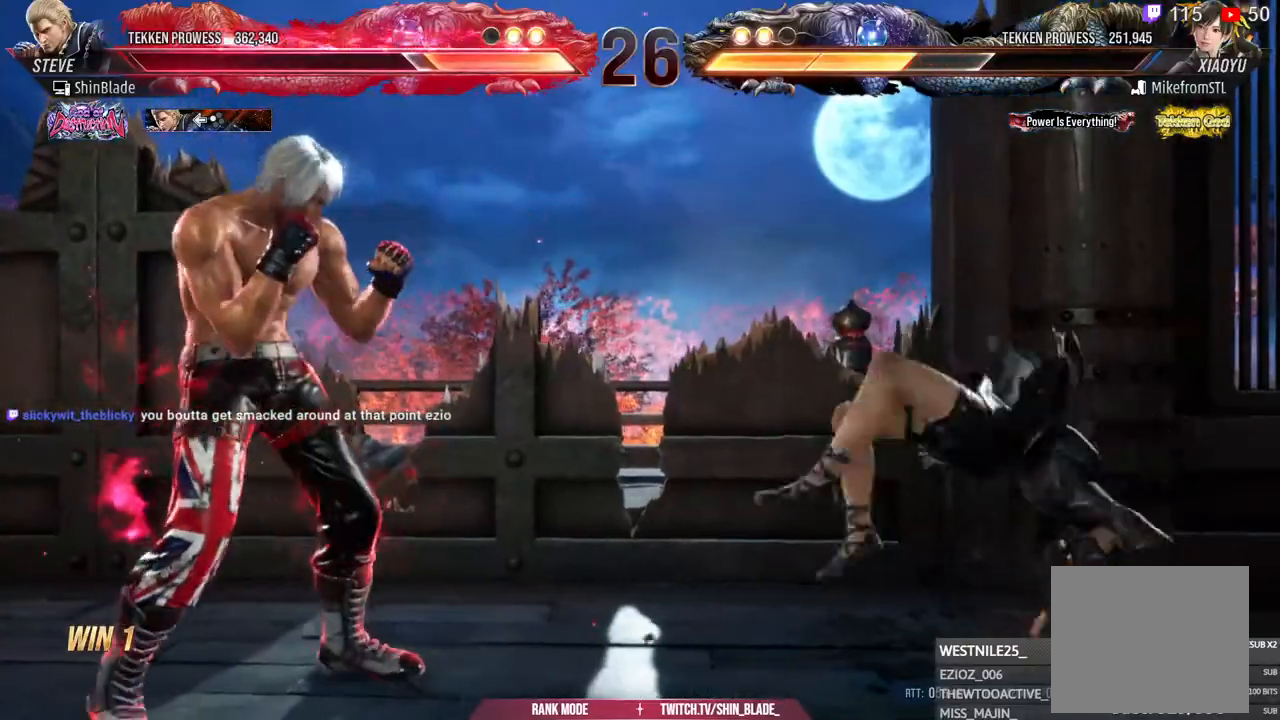
{"buttons": [], "left_stick": "center", "right_stick": "center", "events": [[100, "L2", "up"]]}
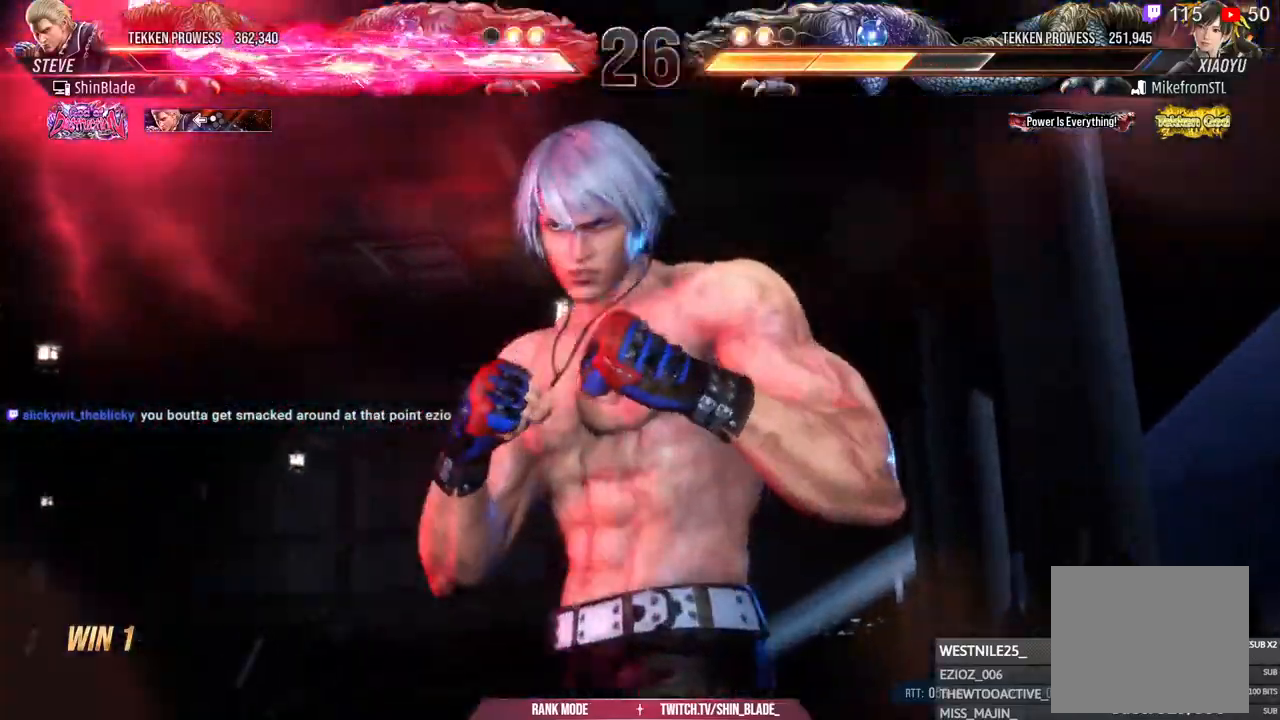
{"buttons": [], "left_stick": "center", "right_stick": "center", "events": []}
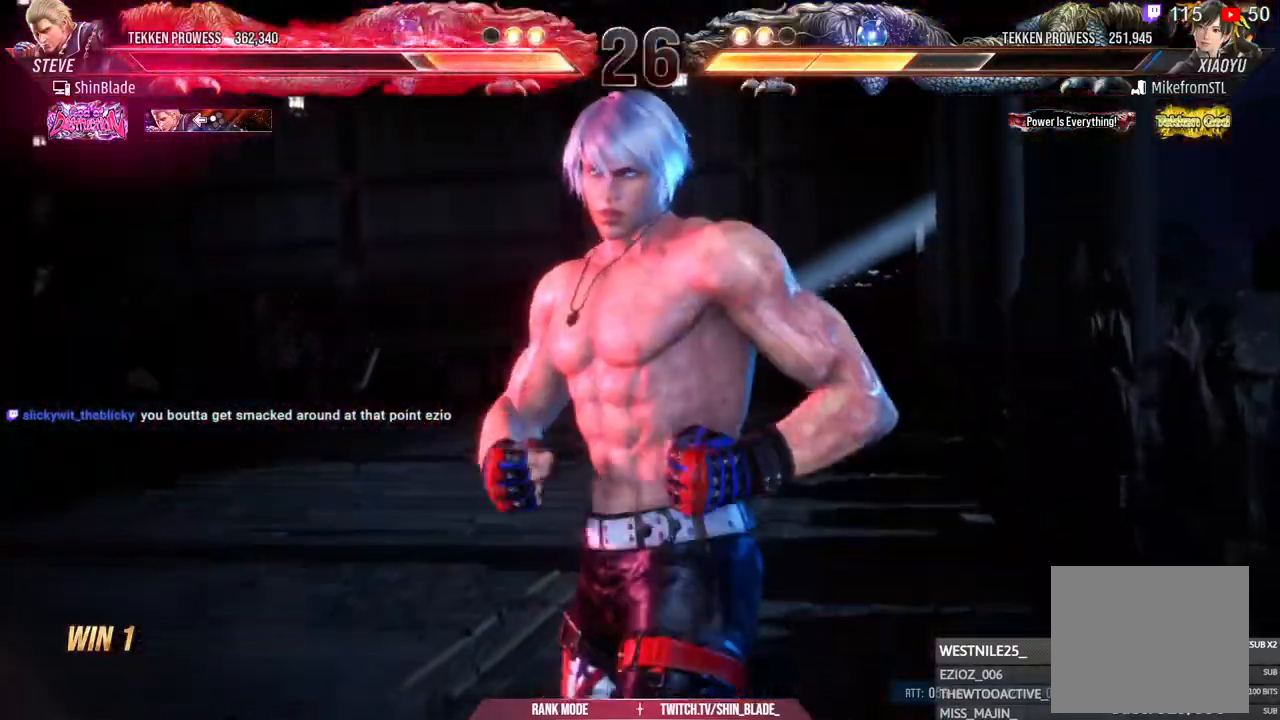
{"buttons": [], "left_stick": "center", "right_stick": "center", "events": []}
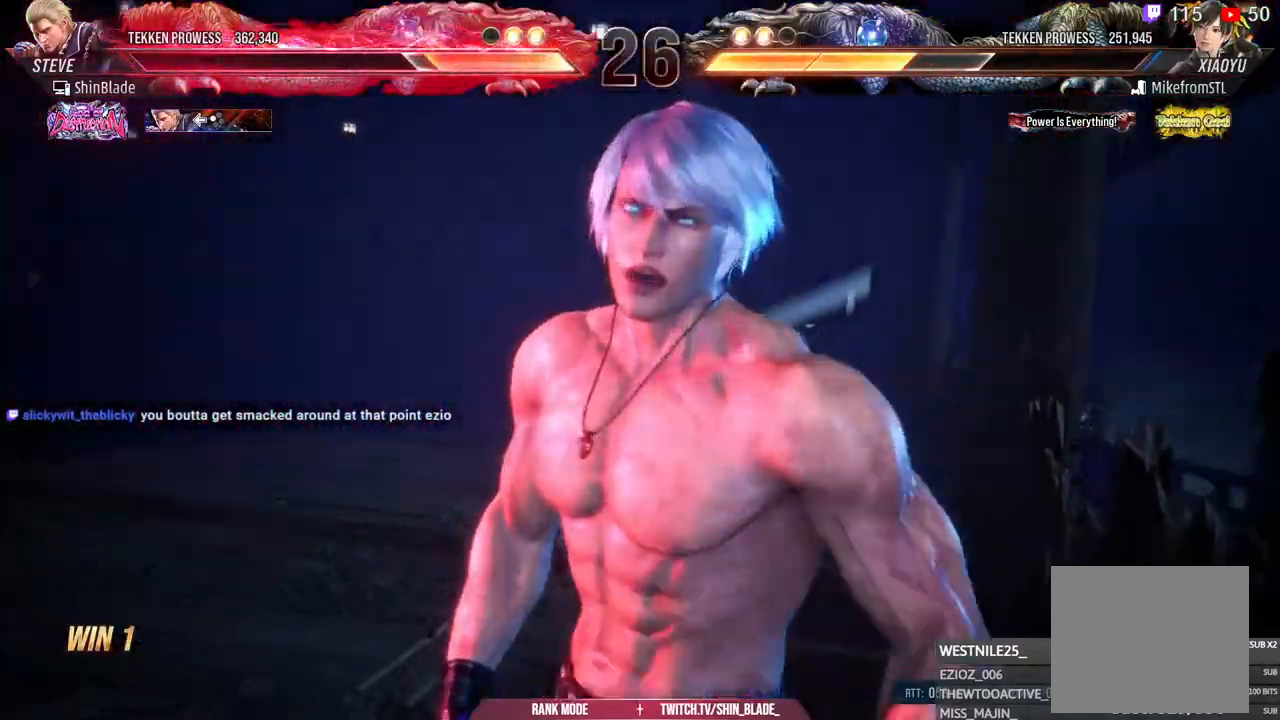
{"buttons": [], "left_stick": "center", "right_stick": "center", "events": []}
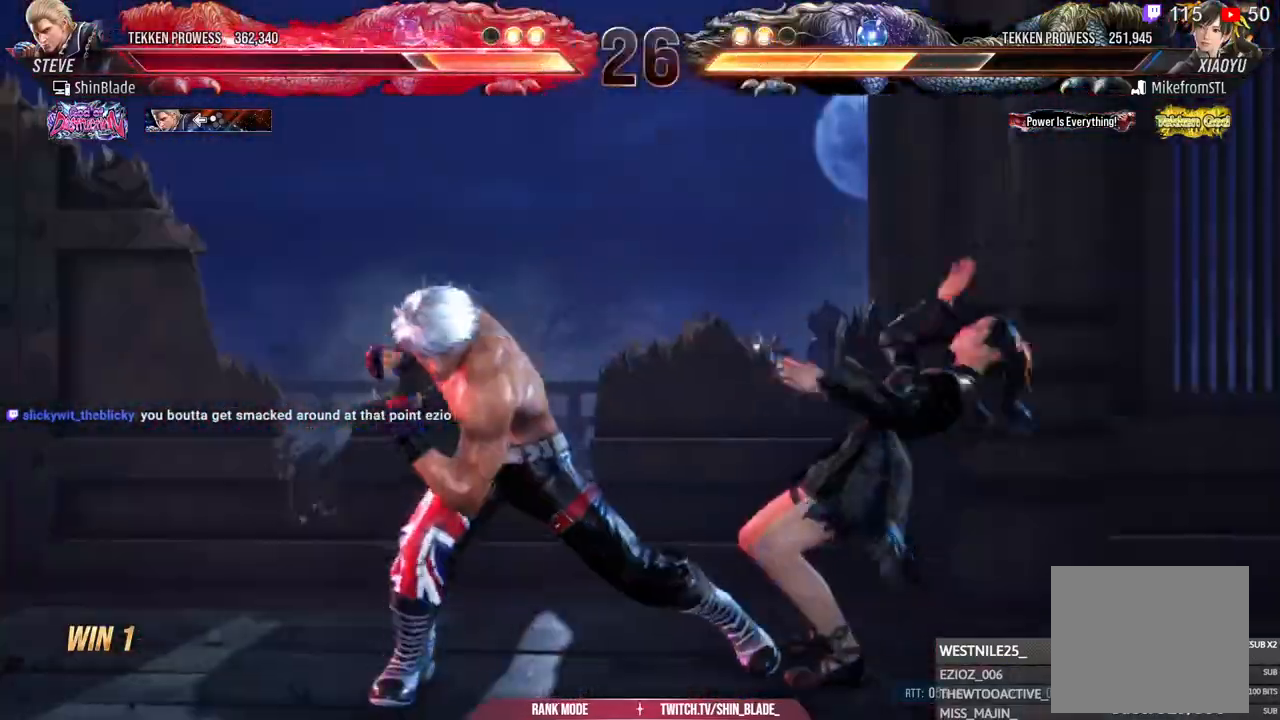
{"buttons": ["DPAD_LEFT"], "left_stick": "center", "right_stick": "center", "events": [[100, "DPAD_LEFT", "down"], [150, "CROSS", "down"], [233, "CROSS", "up"], [300, "CROSS", "down"], [367, "CROSS", "up"], [433, "CROSS", "down"], [483, "CROSS", "up"]]}
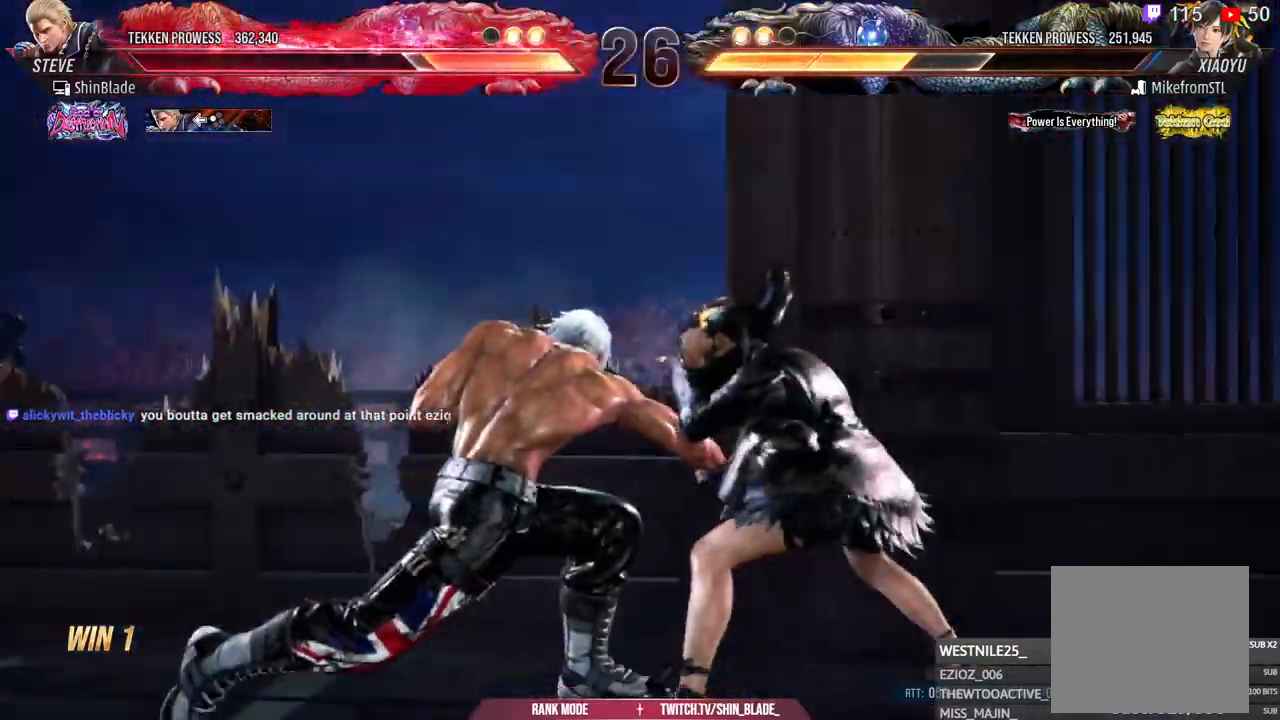
{"buttons": ["DPAD_LEFT"], "left_stick": "center", "right_stick": "center", "events": [[33, "CROSS", "down"], [150, "CROSS", "up"], [250, "CROSS", "down"], [333, "CROSS", "up"]]}
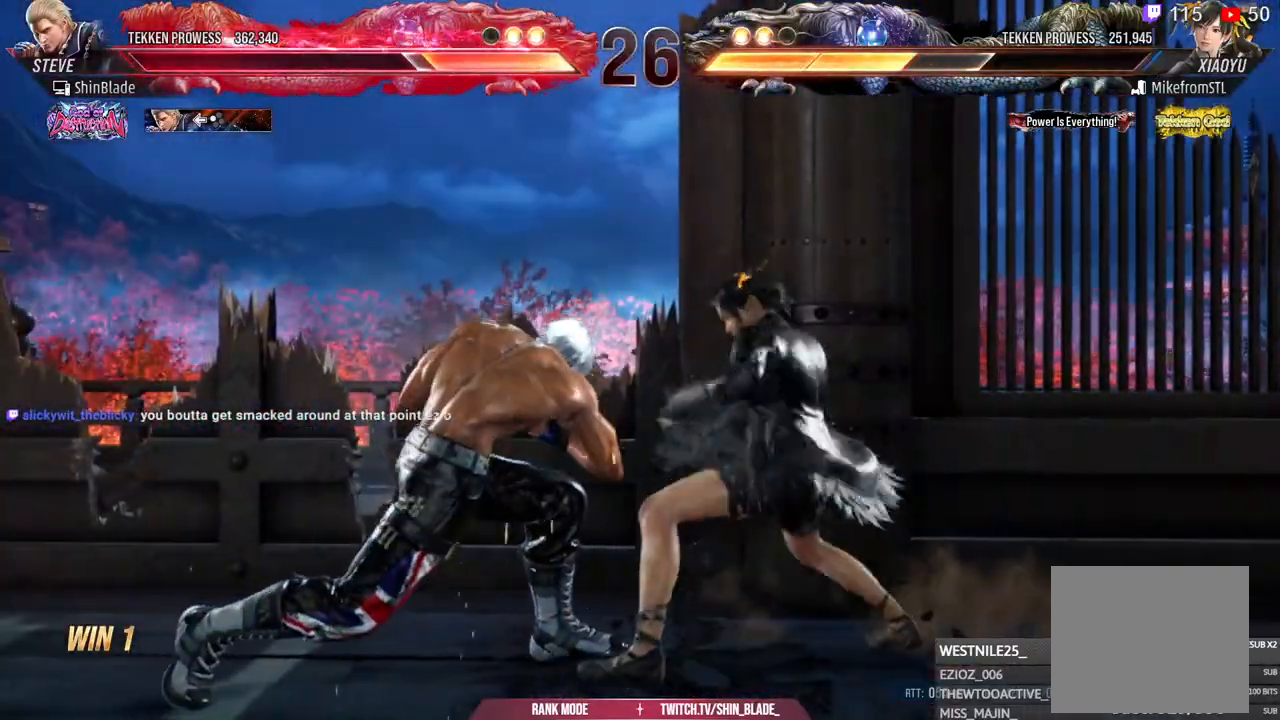
{"buttons": ["SQUARE", "DPAD_LEFT"], "left_stick": "center", "right_stick": "center", "events": [[450, "TRIANGLE", "down"], [500, "SQUARE", "down"], [500, "TRIANGLE", "up"]]}
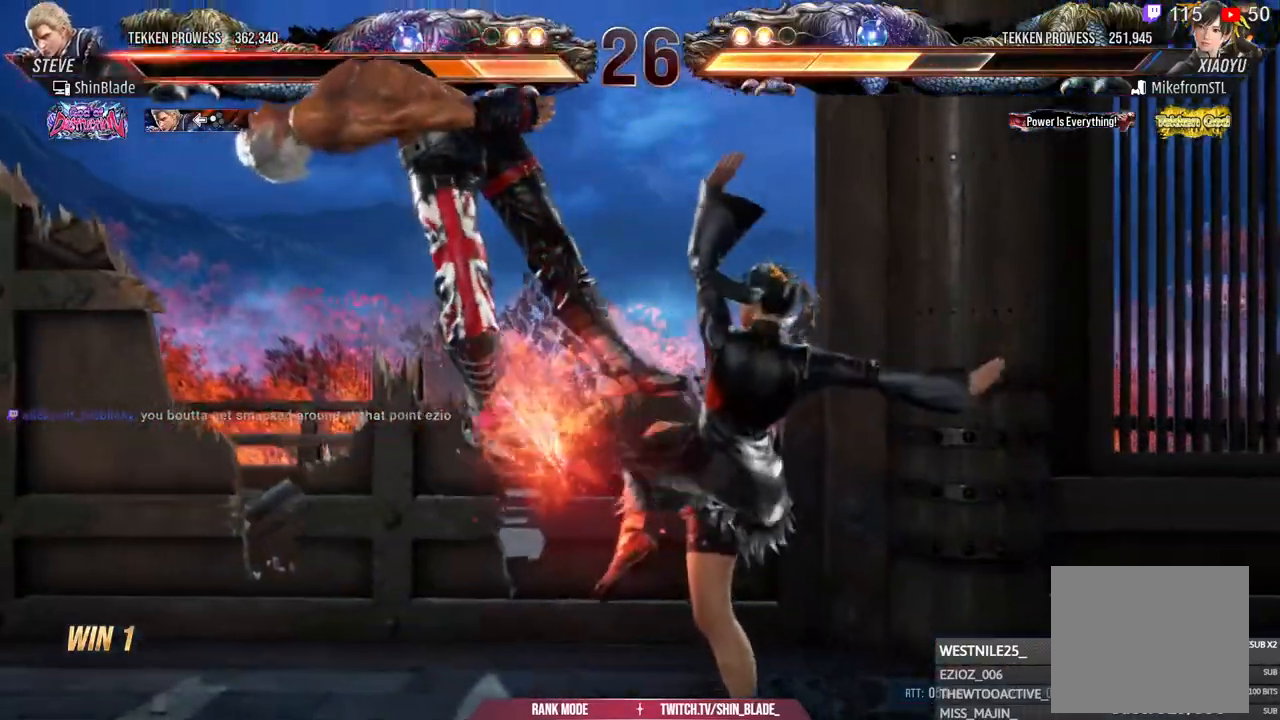
{"buttons": ["CIRCLE", "DPAD_UP", "DPAD_LEFT"], "left_stick": "center", "right_stick": "center", "events": [[117, "TRIANGLE", "down"], [133, "SQUARE", "up"], [150, "DPAD_UP", "down"], [150, "TRIANGLE", "up"], [200, "SQUARE", "down"], [250, "CIRCLE", "down"], [267, "SQUARE", "up"], [367, "SQUARE", "down"], [383, "CIRCLE", "up"], [417, "CIRCLE", "down"], [450, "SQUARE", "up"]]}
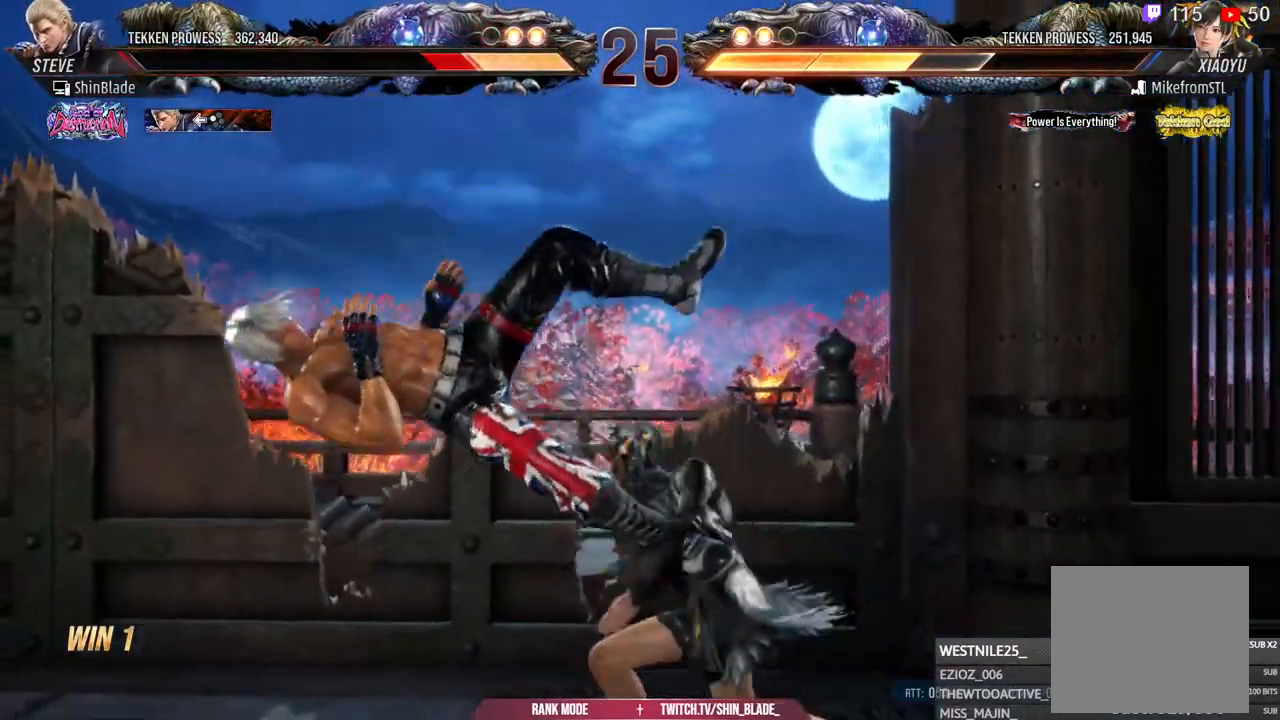
{"buttons": ["CIRCLE", "DPAD_UP"], "left_stick": "center", "right_stick": "center", "events": [[33, "DPAD_LEFT", "up"], [33, "SQUARE", "down"], [50, "CIRCLE", "up"], [67, "CIRCLE", "down"], [117, "SQUARE", "up"], [383, "CIRCLE", "up"], [417, "CROSS", "down"], [433, "CIRCLE", "down"], [467, "CROSS", "up"]]}
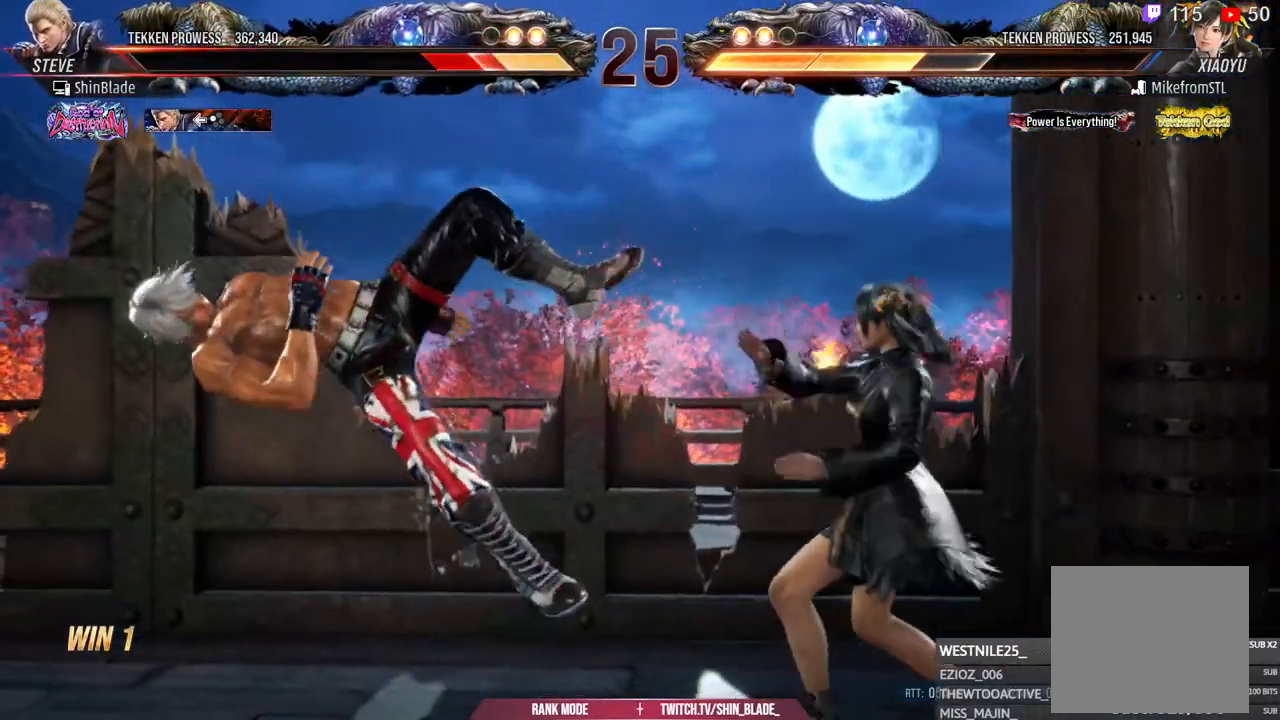
{"buttons": ["DPAD_UP"], "left_stick": "center", "right_stick": "center", "events": [[50, "CIRCLE", "up"], [83, "CIRCLE", "down"], [417, "CIRCLE", "up"], [433, "CROSS", "down"], [500, "CROSS", "up"]]}
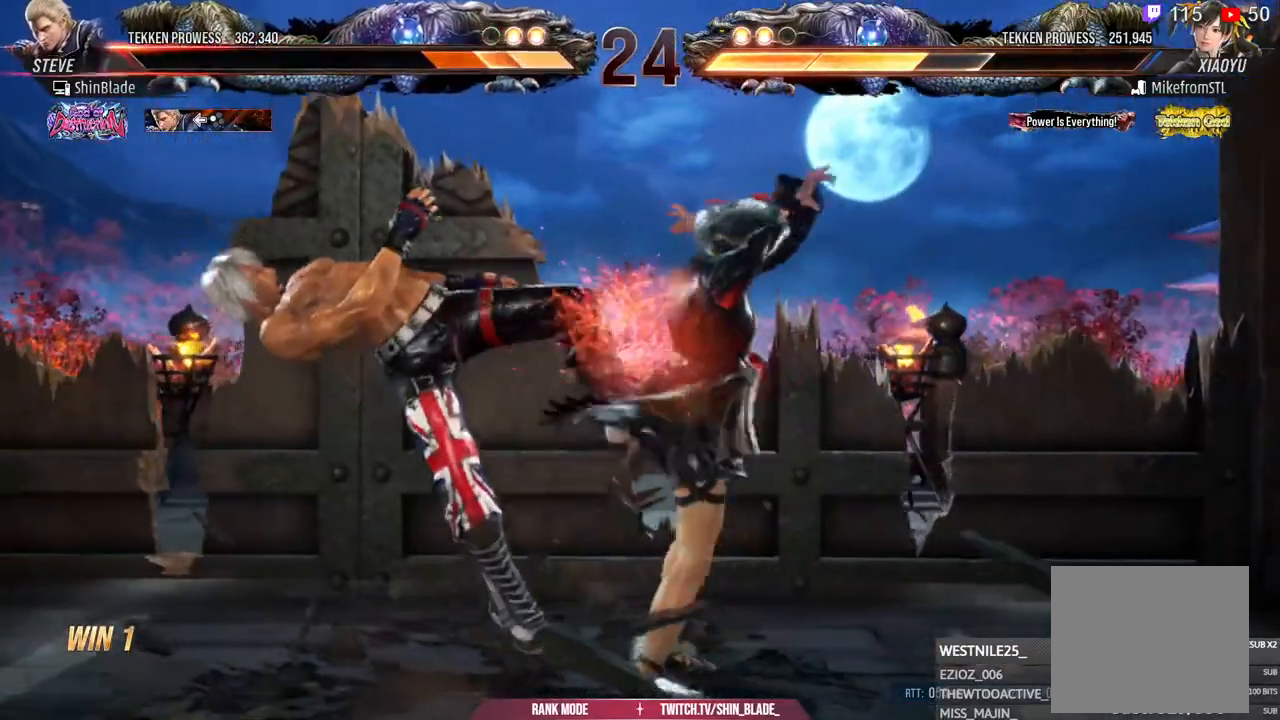
{"buttons": ["CROSS", "DPAD_UP", "DPAD_LEFT"], "left_stick": "center", "right_stick": "center", "events": [[83, "CROSS", "down"], [117, "CIRCLE", "down"], [183, "CIRCLE", "up"], [183, "CROSS", "up"], [267, "CROSS", "down"], [383, "CROSS", "up"], [450, "CROSS", "down"], [467, "DPAD_LEFT", "down"]]}
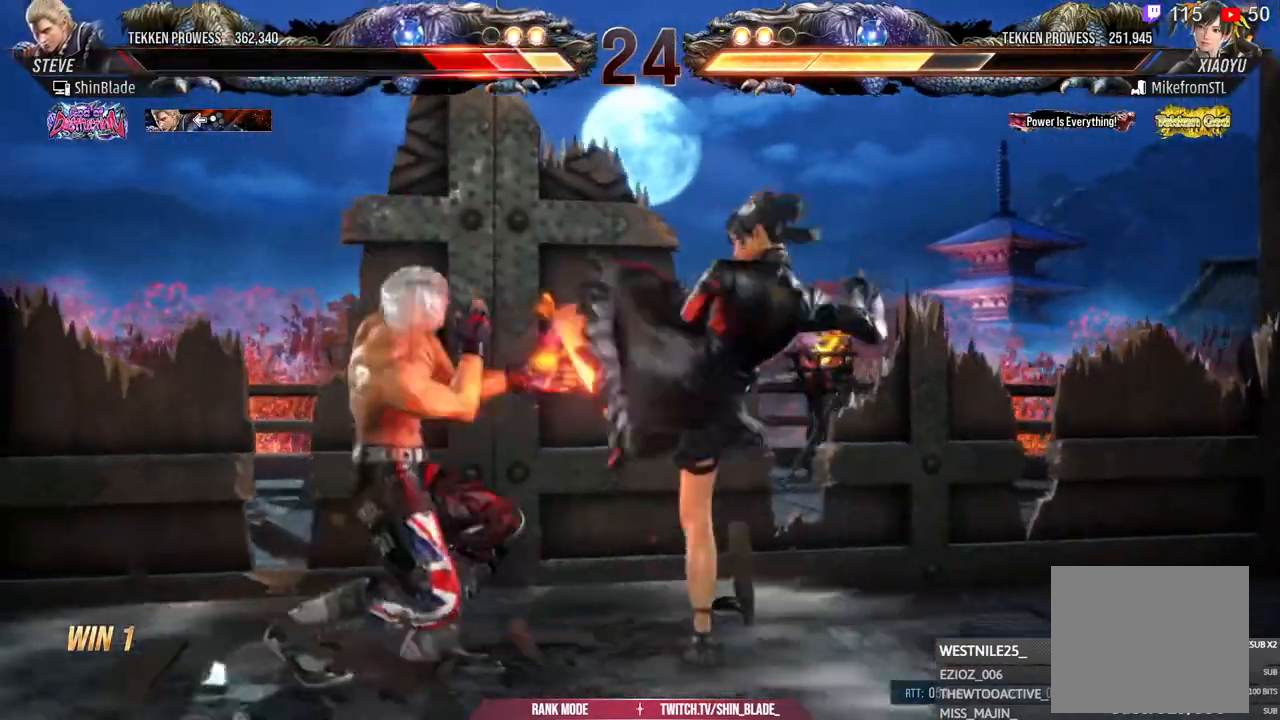
{"buttons": [], "left_stick": "center", "right_stick": "center", "events": [[50, "CROSS", "up"], [117, "CROSS", "down"], [183, "DPAD_LEFT", "up"], [233, "CROSS", "up"], [250, "DPAD_UP", "up"], [333, "CROSS", "down"], [450, "CROSS", "up"]]}
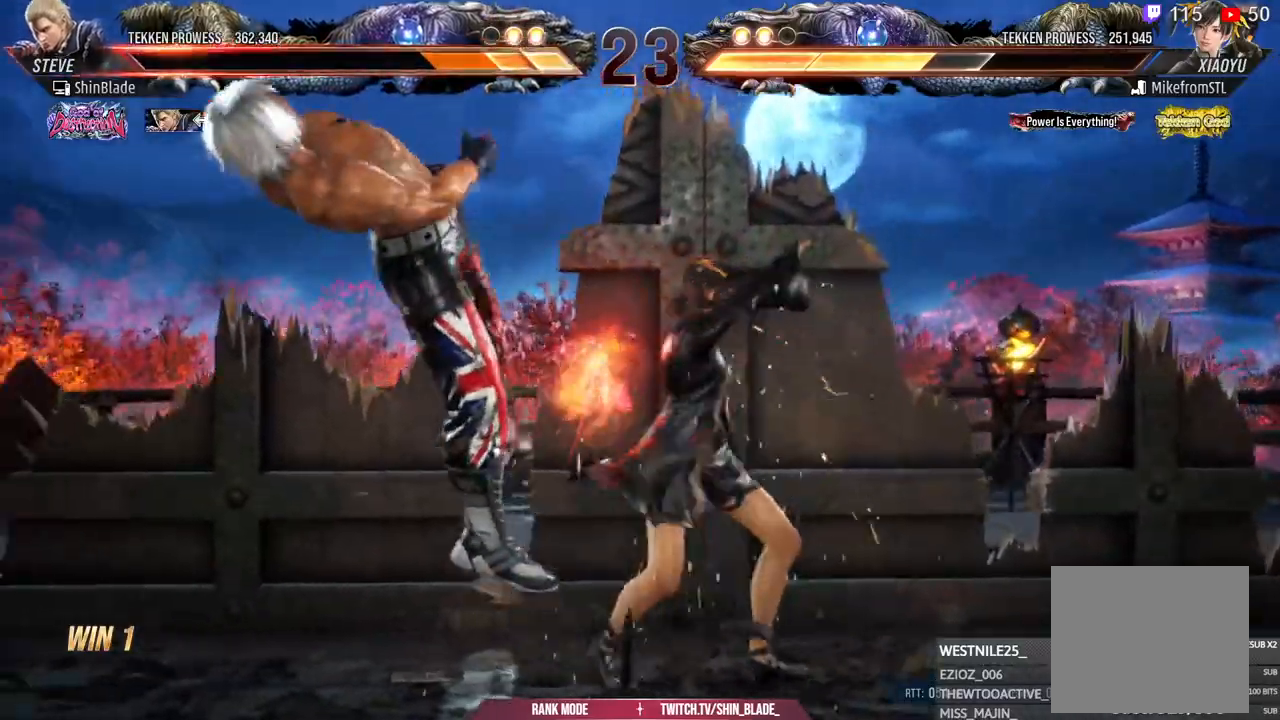
{"buttons": [], "left_stick": "center", "right_stick": "center", "events": [[383, "CROSS", "down"], [483, "CROSS", "up"]]}
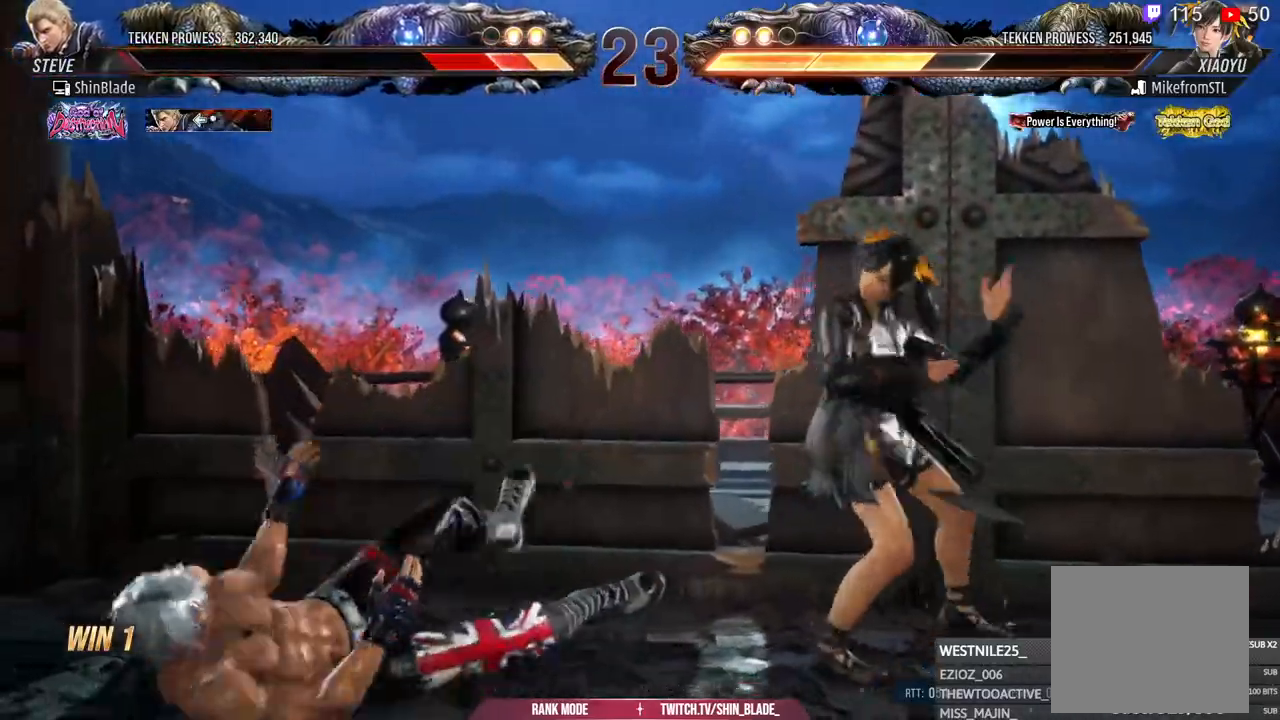
{"buttons": ["CIRCLE"], "left_stick": "center", "right_stick": "center", "events": [[33, "CROSS", "down"], [150, "CROSS", "up"], [167, "CROSS", "down"], [317, "CROSS", "up"], [467, "CIRCLE", "down"]]}
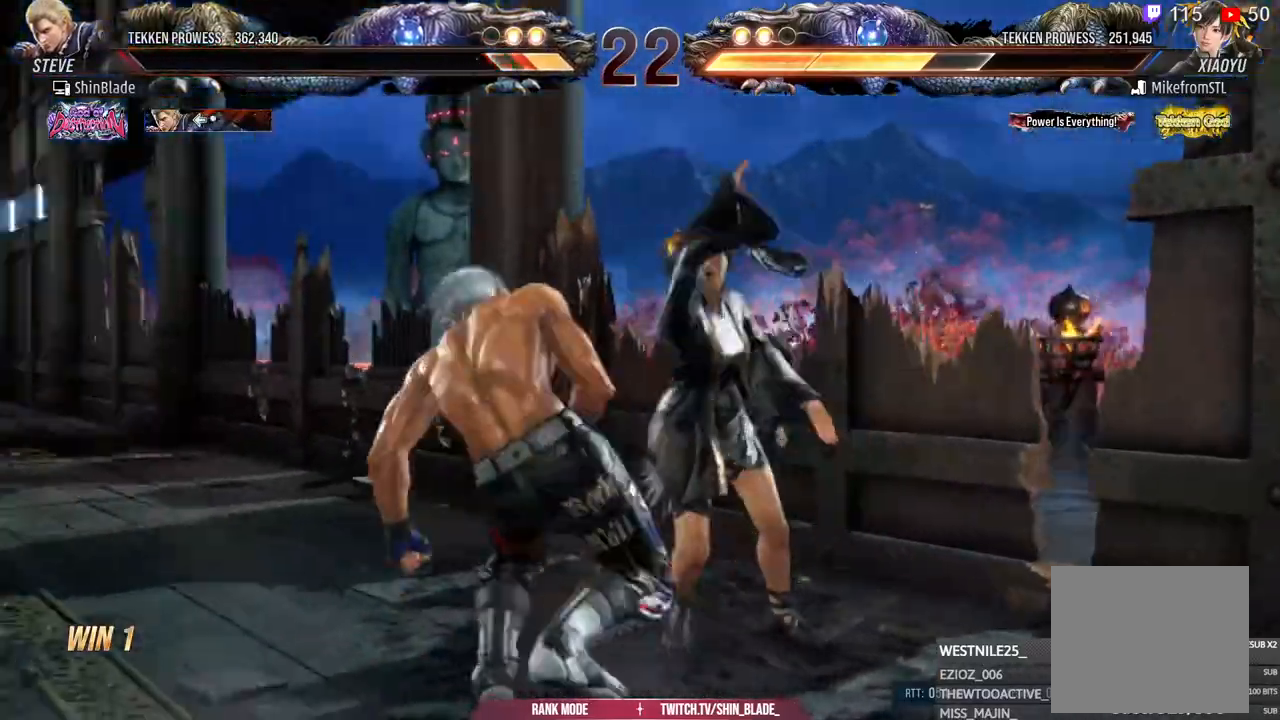
{"buttons": [], "left_stick": "center", "right_stick": "center", "events": [[150, "DPAD_LEFT", "down"], [300, "CIRCLE", "up"], [483, "DPAD_LEFT", "up"]]}